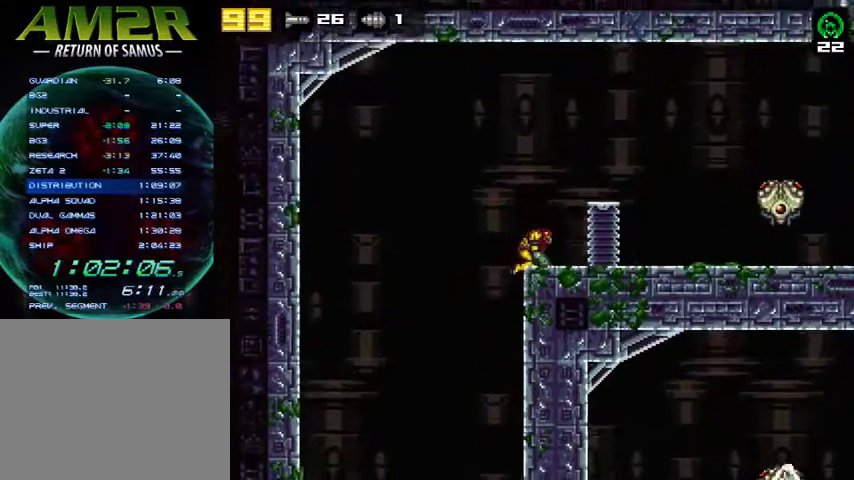
Gameplay with a controller (PlayStation layout); each line is a JSON object with the inputs held at the frame after it. "events" lists button and stick changes between this image and that frame as [ms after this image, input, new state], when the widget could be followed in between. Not read: R1 left_stick.
{"buttons": ["DPAD_RIGHT"], "right_stick": "center", "events": [[200, "CROSS", "down"], [367, "CROSS", "up"]]}
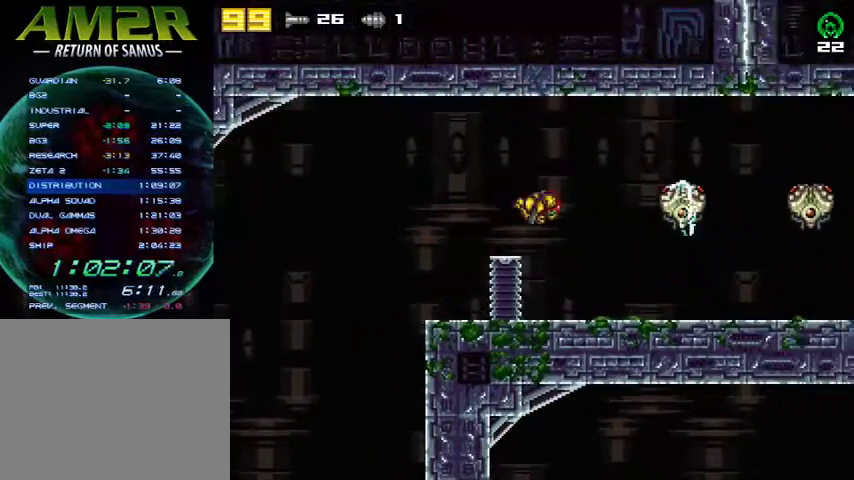
{"buttons": ["DPAD_RIGHT"], "right_stick": "center", "events": [[133, "R2", "down"], [400, "R2", "up"]]}
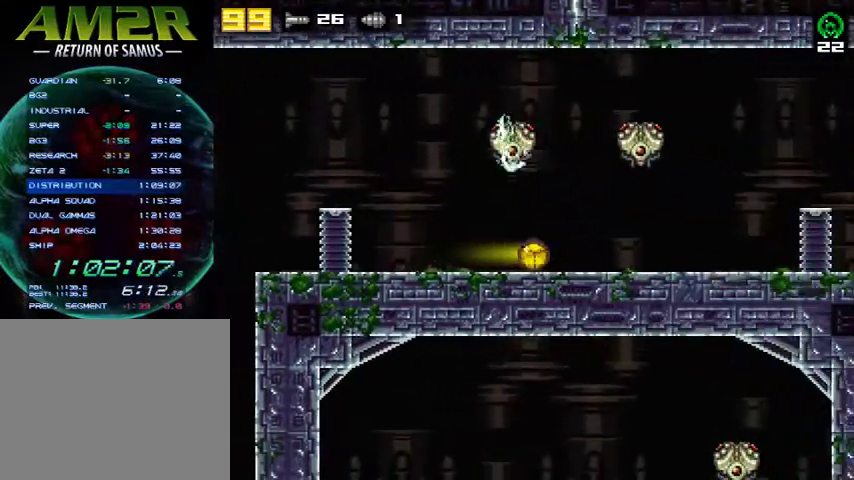
{"buttons": ["DPAD_RIGHT"], "right_stick": "center", "events": []}
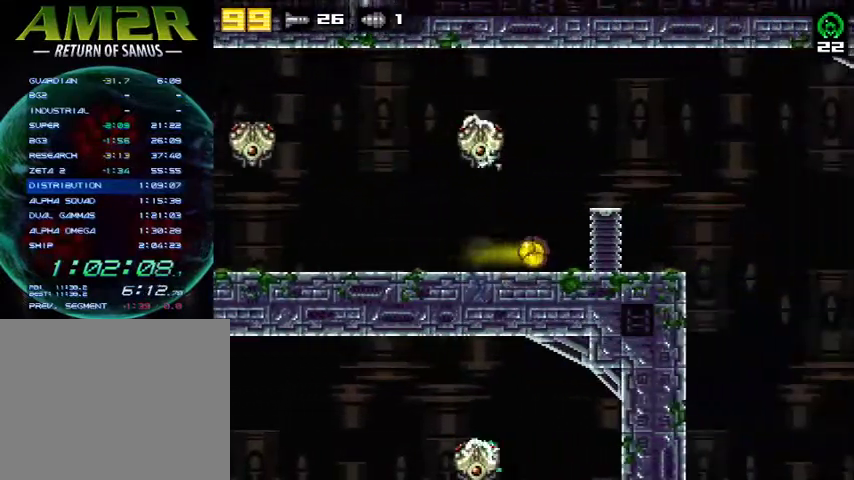
{"buttons": ["CROSS", "DPAD_RIGHT"], "right_stick": "center", "events": [[33, "R2", "down"], [100, "CROSS", "down"], [167, "R2", "up"]]}
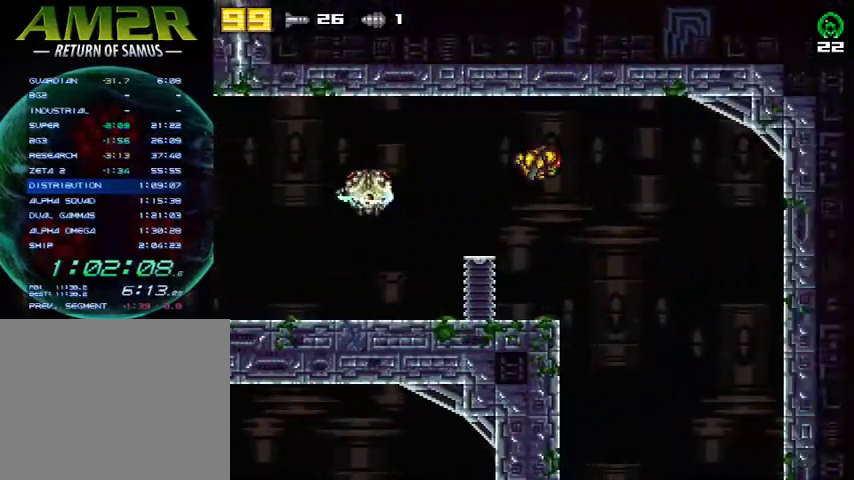
{"buttons": ["DPAD_RIGHT"], "right_stick": "center", "events": [[33, "CROSS", "up"]]}
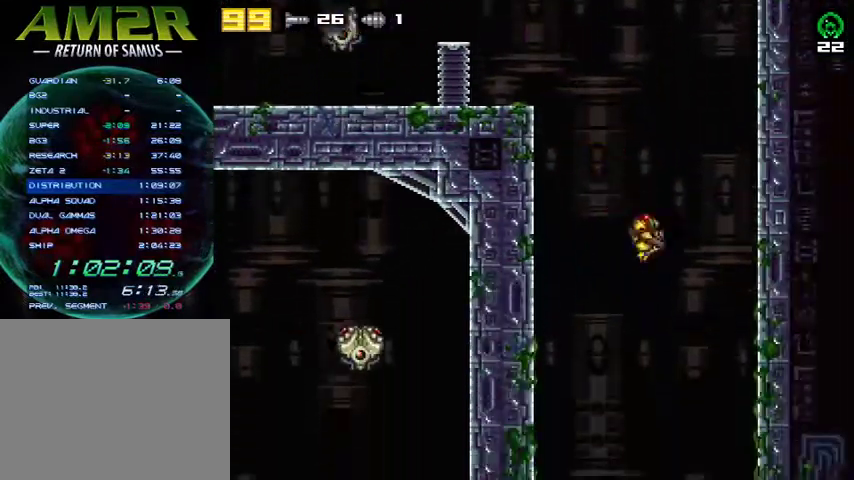
{"buttons": ["SQUARE", "DPAD_RIGHT"], "right_stick": "center", "events": [[467, "SQUARE", "down"]]}
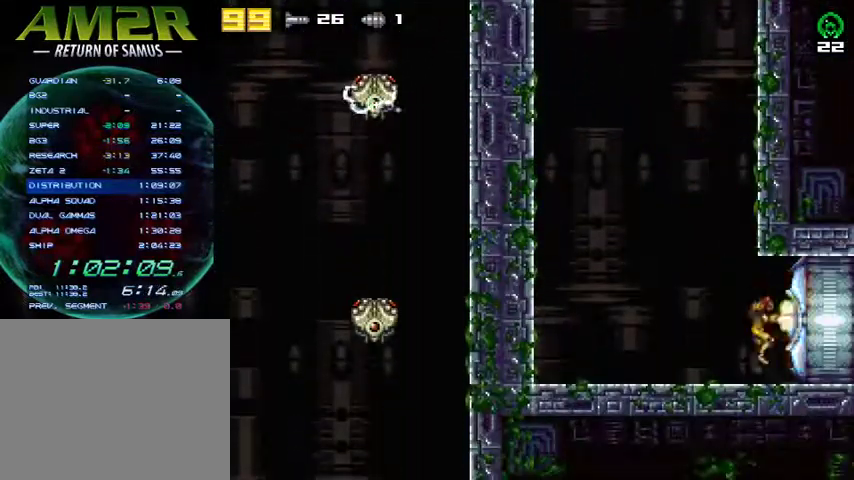
{"buttons": ["SQUARE", "DPAD_RIGHT"], "right_stick": "center", "events": [[100, "R2", "down"], [167, "SQUARE", "up"], [400, "R2", "up"], [433, "SQUARE", "down"]]}
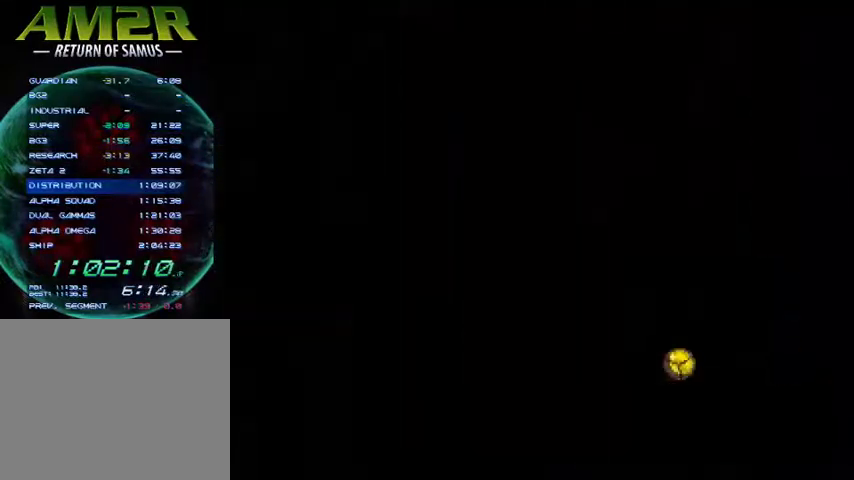
{"buttons": ["SQUARE", "DPAD_RIGHT"], "right_stick": "center", "events": []}
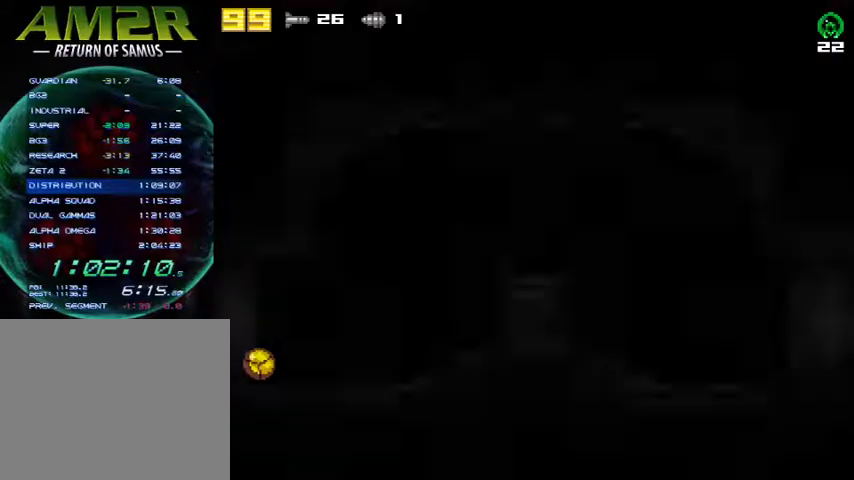
{"buttons": ["CROSS", "R2", "DPAD_RIGHT"], "right_stick": "center", "events": [[200, "SQUARE", "up"], [433, "R2", "down"], [500, "CROSS", "down"]]}
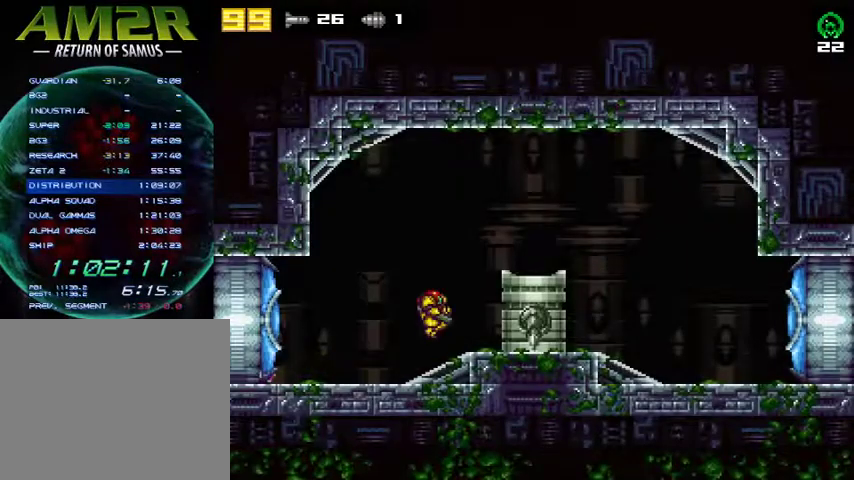
{"buttons": ["DPAD_DOWN"], "right_stick": "center", "events": [[100, "R2", "up"], [233, "CROSS", "up"], [300, "DPAD_RIGHT", "up"], [467, "DPAD_DOWN", "down"]]}
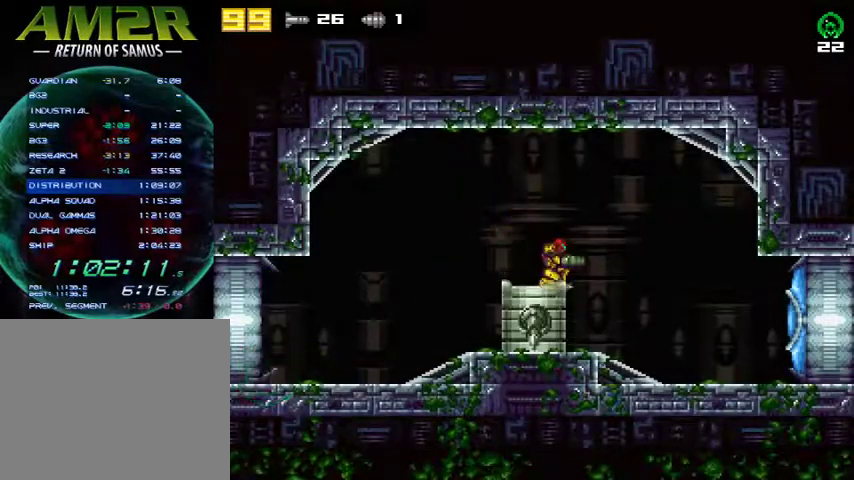
{"buttons": [], "right_stick": "center", "events": [[33, "SQUARE", "down"], [67, "DPAD_DOWN", "up"], [167, "SQUARE", "up"]]}
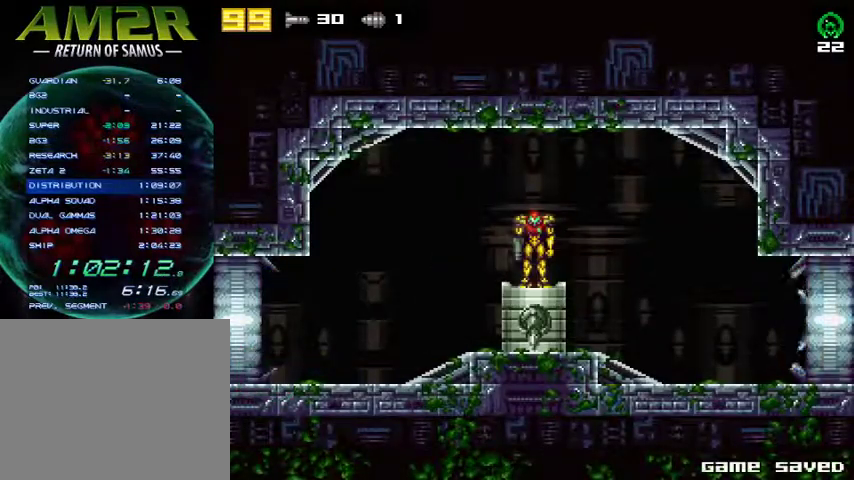
{"buttons": [], "right_stick": "center", "events": []}
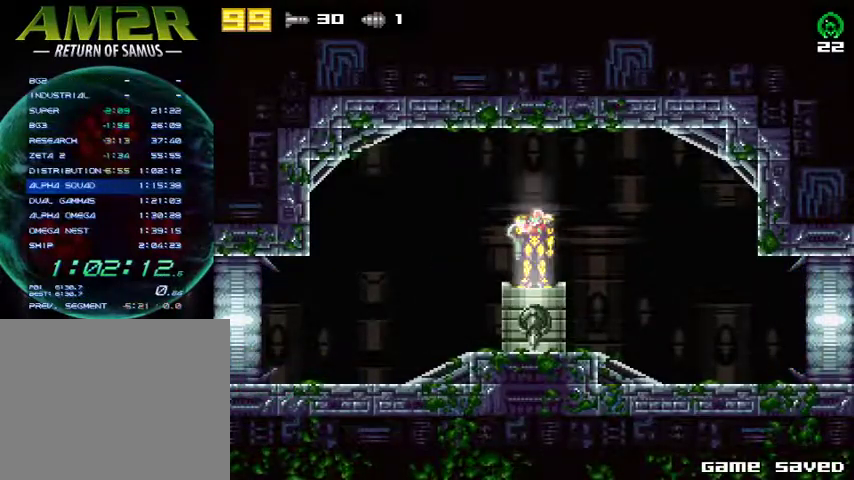
{"buttons": [], "right_stick": "center", "events": []}
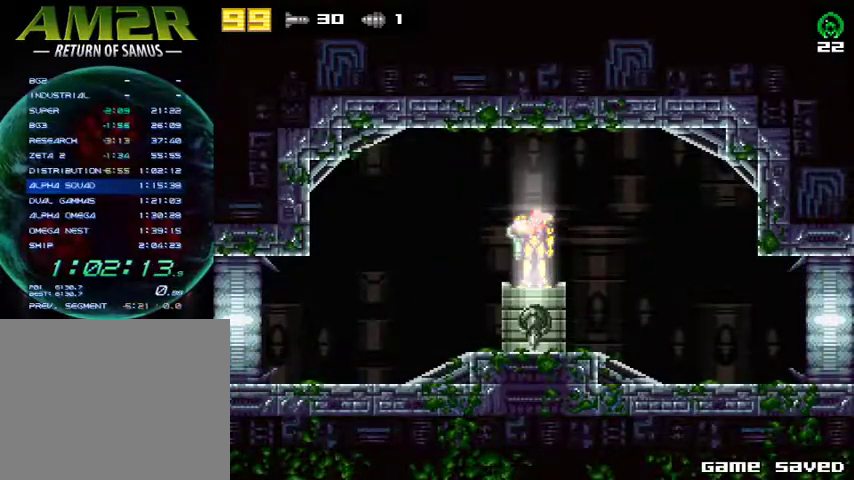
{"buttons": [], "right_stick": "center", "events": []}
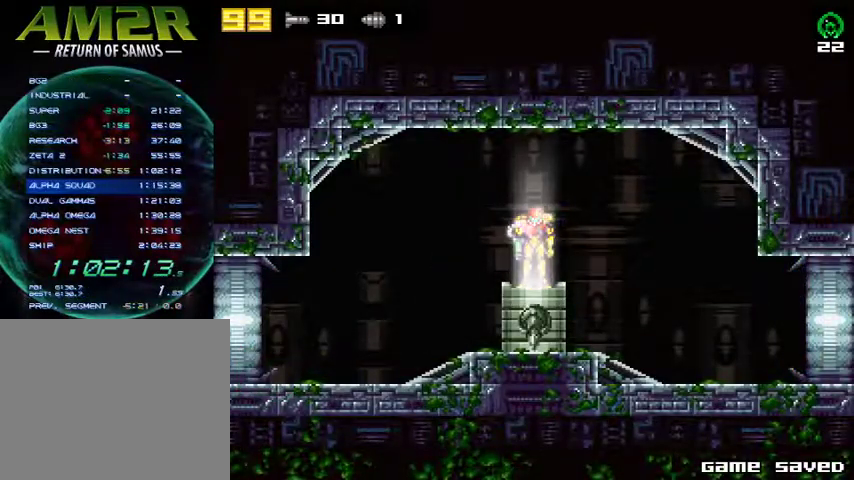
{"buttons": [], "right_stick": "center", "events": []}
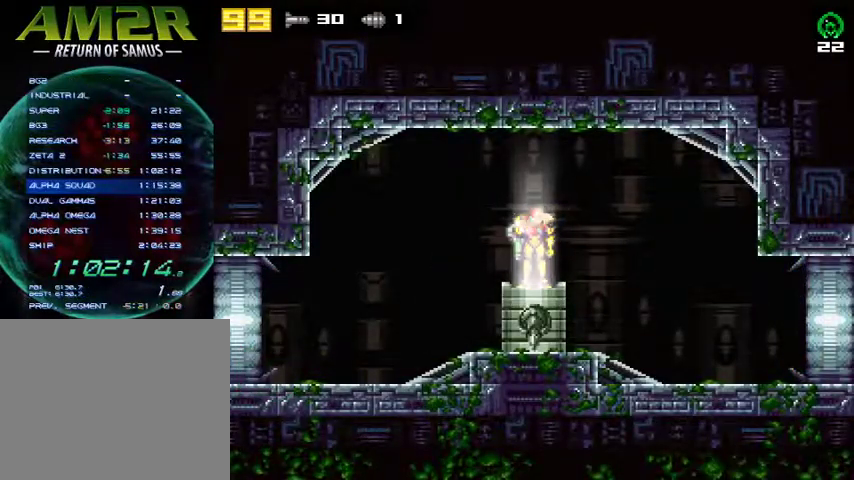
{"buttons": [], "right_stick": "center", "events": []}
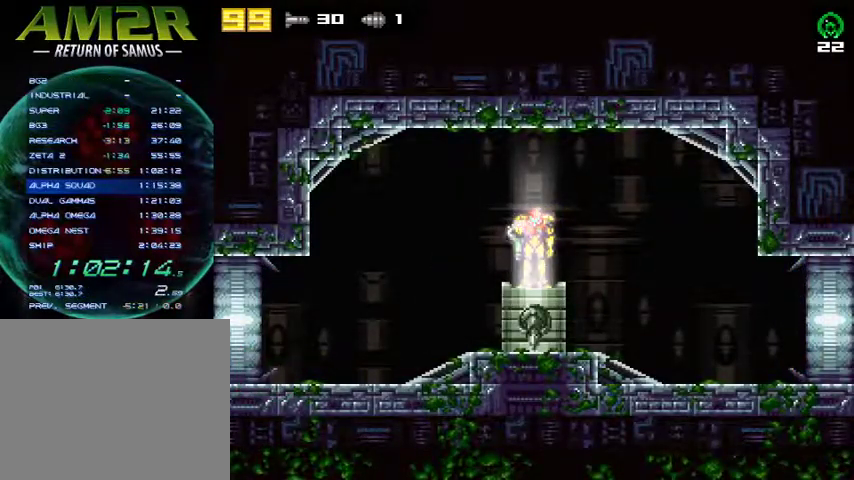
{"buttons": [], "right_stick": "center", "events": []}
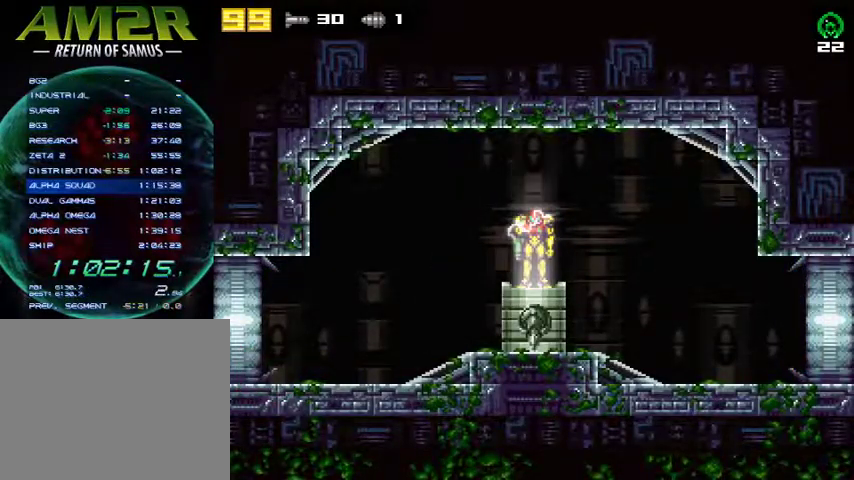
{"buttons": ["DPAD_RIGHT"], "right_stick": "center", "events": [[100, "DPAD_RIGHT", "down"]]}
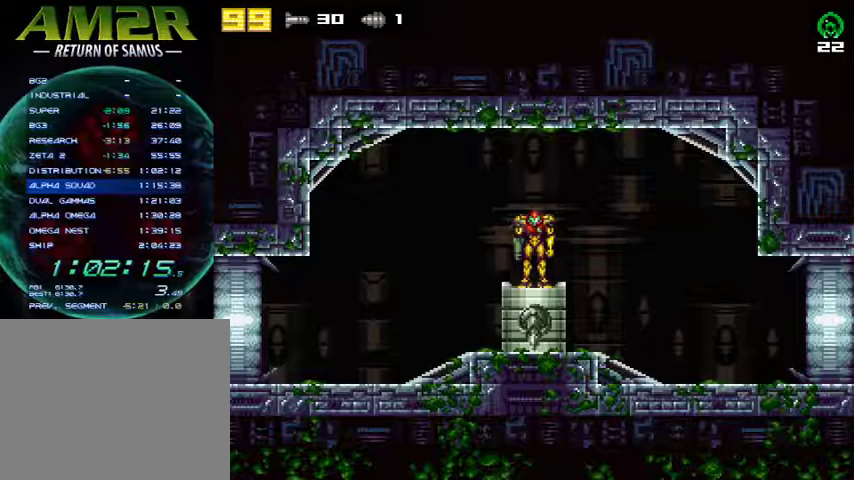
{"buttons": ["DPAD_RIGHT"], "right_stick": "center", "events": []}
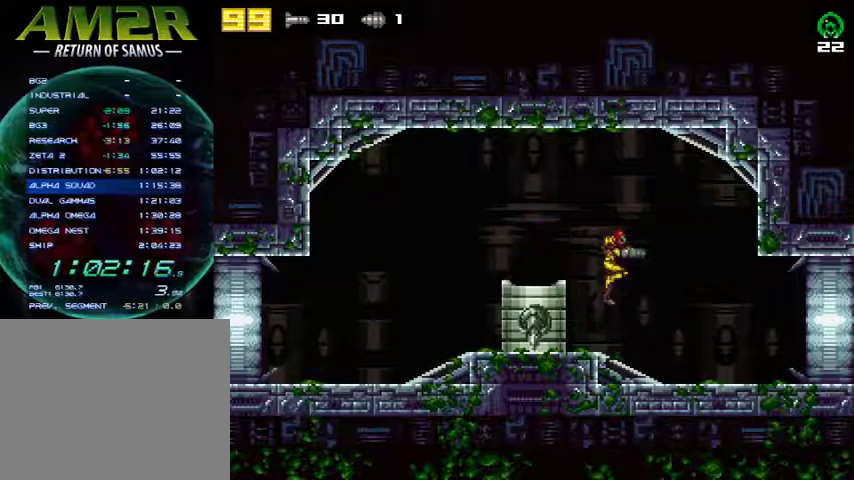
{"buttons": ["DPAD_RIGHT"], "right_stick": "center", "events": []}
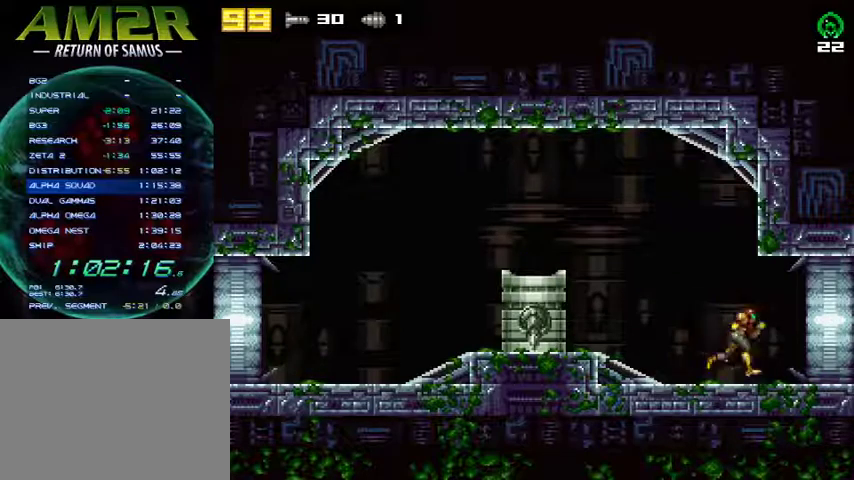
{"buttons": ["DPAD_RIGHT"], "right_stick": "center", "events": []}
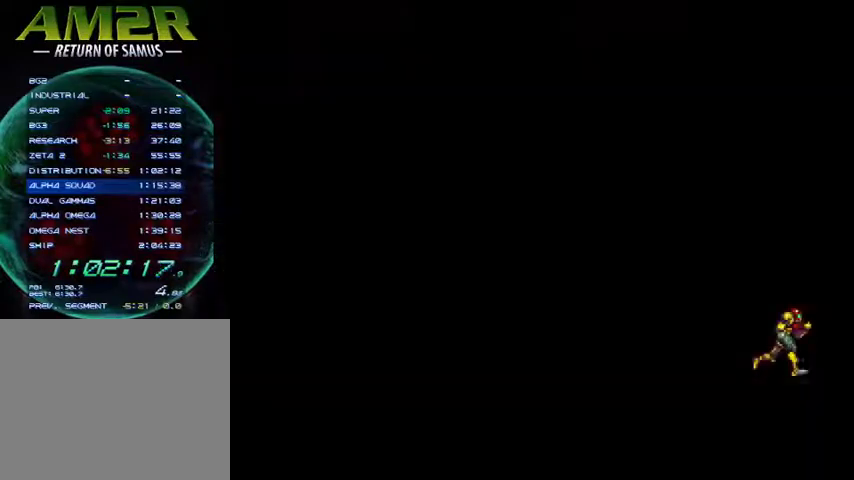
{"buttons": ["DPAD_RIGHT"], "right_stick": "center", "events": []}
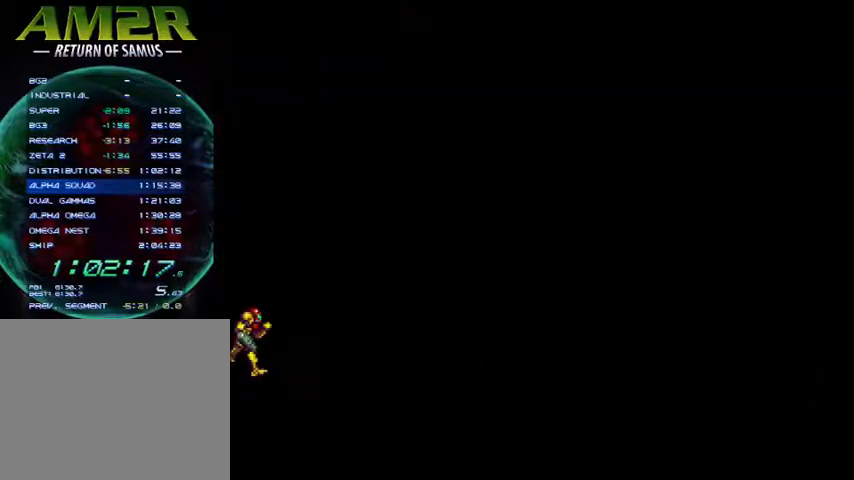
{"buttons": ["DPAD_RIGHT"], "right_stick": "center", "events": []}
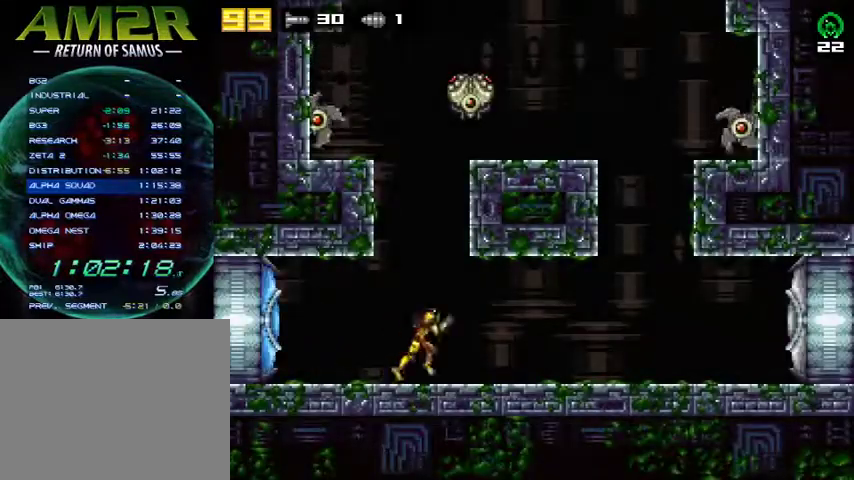
{"buttons": ["DPAD_RIGHT"], "right_stick": "center", "events": []}
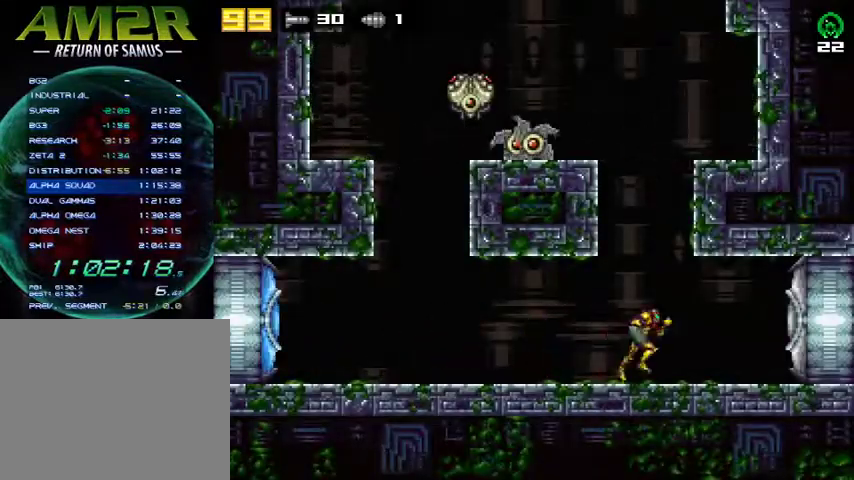
{"buttons": ["DPAD_LEFT"], "right_stick": "center", "events": [[167, "DPAD_DOWN", "down"], [167, "DPAD_RIGHT", "up"], [300, "DPAD_DOWN", "up"], [300, "DPAD_LEFT", "down"], [300, "R2", "down"], [500, "R2", "up"]]}
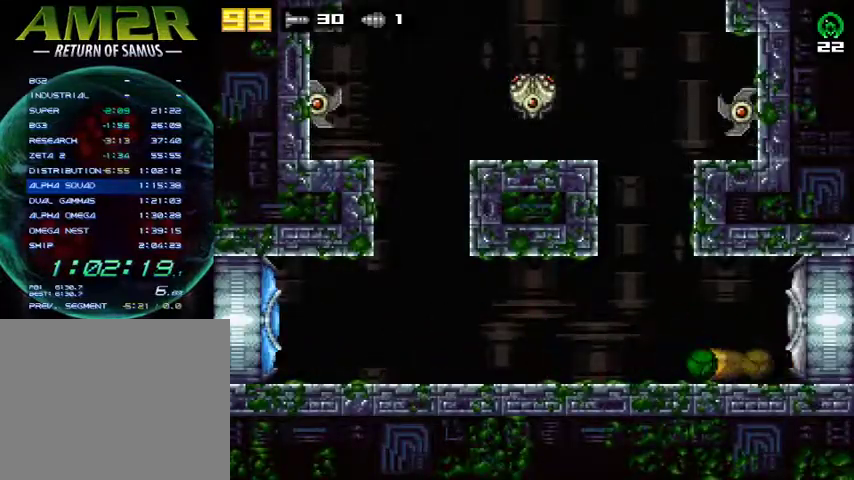
{"buttons": ["DPAD_LEFT"], "right_stick": "center", "events": []}
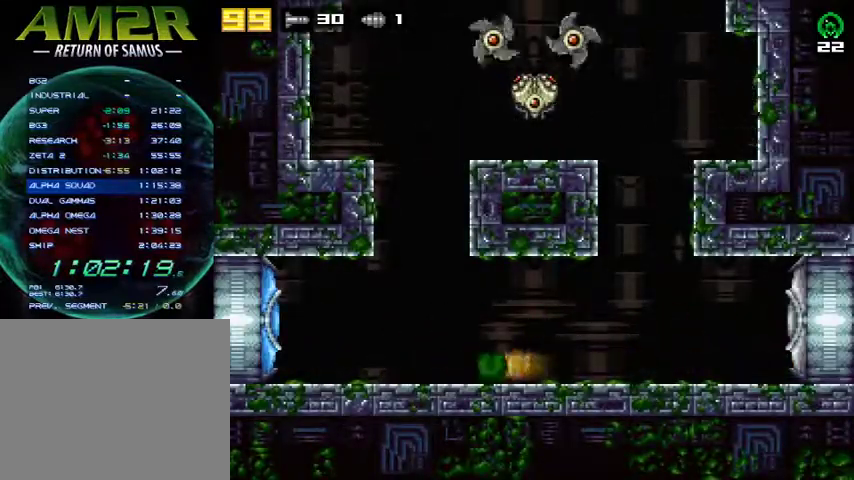
{"buttons": ["CROSS", "DPAD_UP"], "right_stick": "center", "events": [[67, "R2", "down"], [167, "CROSS", "down"], [267, "R2", "up"], [433, "DPAD_LEFT", "up"], [433, "DPAD_UP", "down"]]}
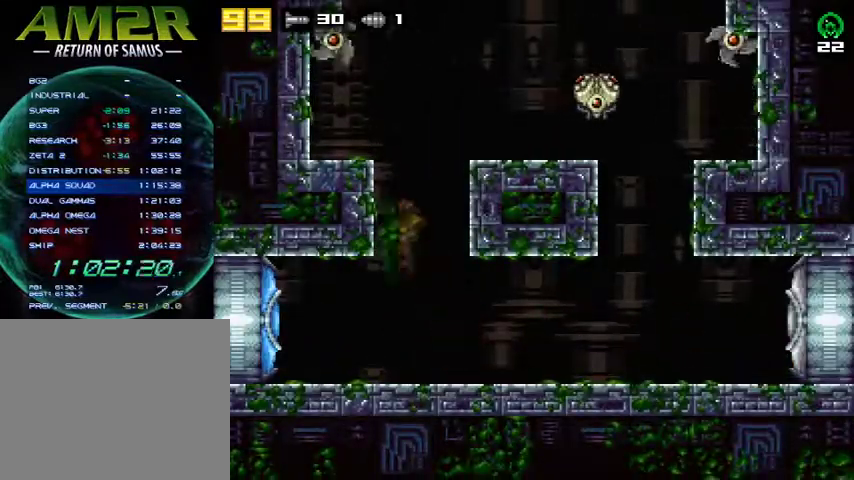
{"buttons": [], "right_stick": "center", "events": [[200, "CROSS", "up"], [267, "DPAD_UP", "up"]]}
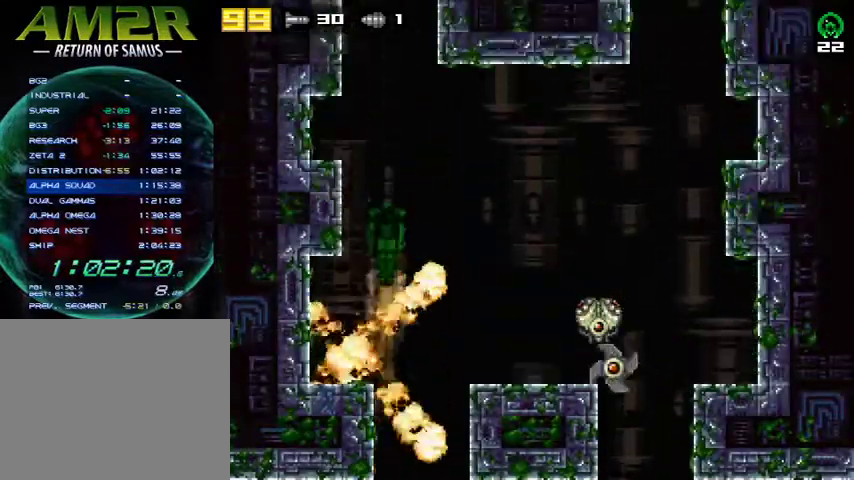
{"buttons": [], "right_stick": "center", "events": []}
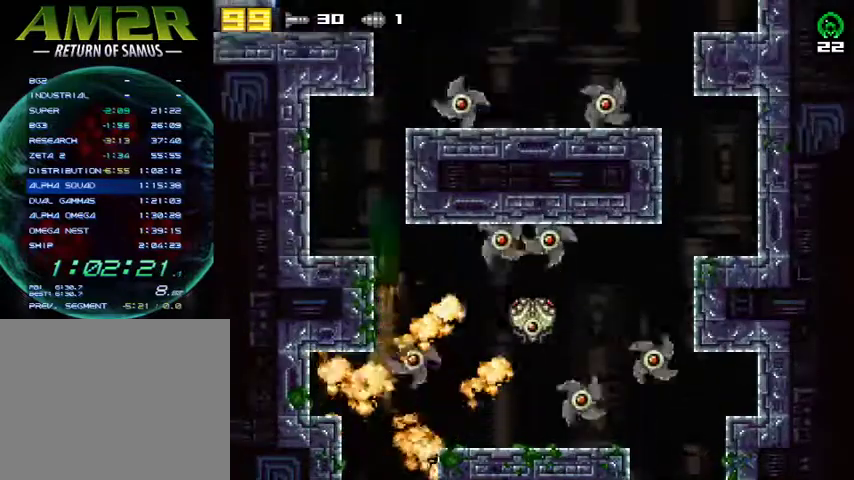
{"buttons": ["DPAD_LEFT"], "right_stick": "center", "events": [[400, "DPAD_LEFT", "down"]]}